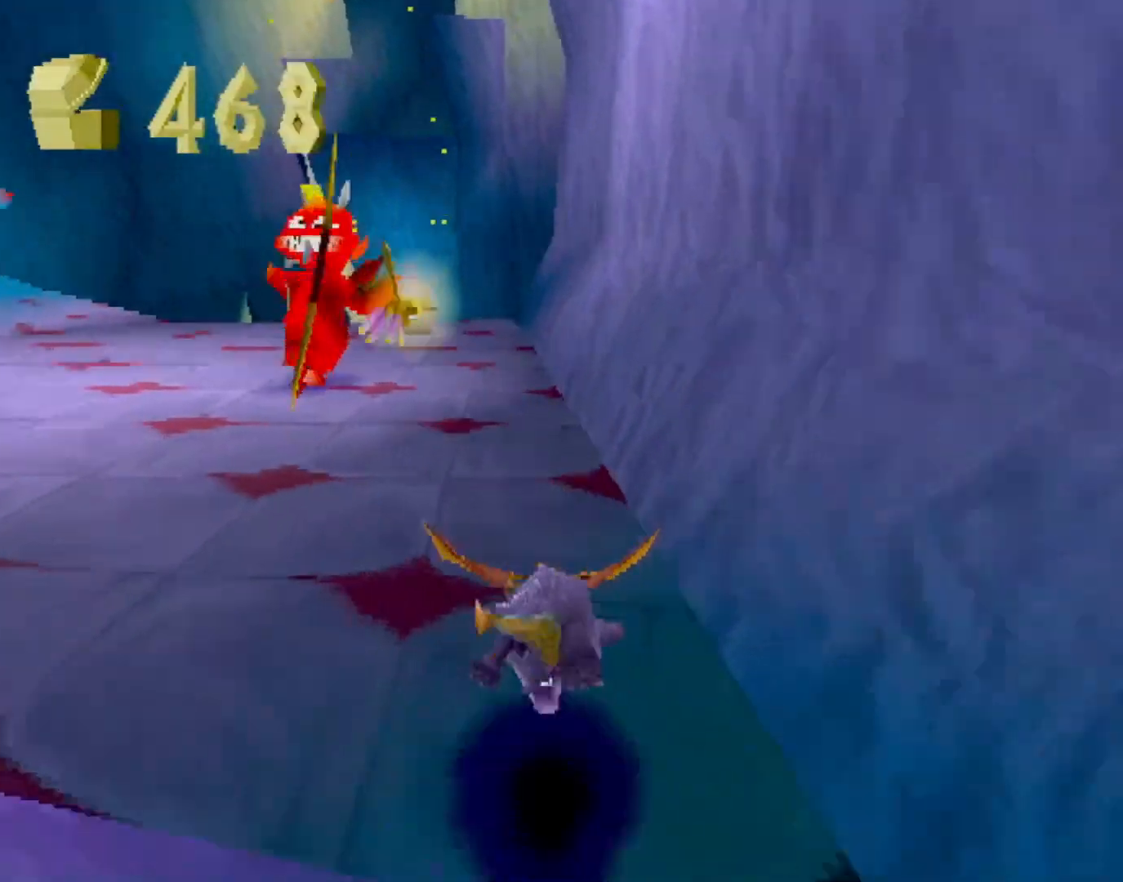
Gameplay with a controller (PlayStation layout); each line is a JSON object with the inputs held at the frame after it. "events" lists button and stick changes between this image and that frame as [ms after this image, input, new state], when the widget could be followed in between. Not read: L3 R2 R3 right_stick.
{"buttons": ["SQUARE"], "left_stick": "left", "events": [[100, "left_stick", "left"], [250, "SQUARE", "up"], [284, "CIRCLE", "down"], [367, "CIRCLE", "up"], [417, "SQUARE", "down"]]}
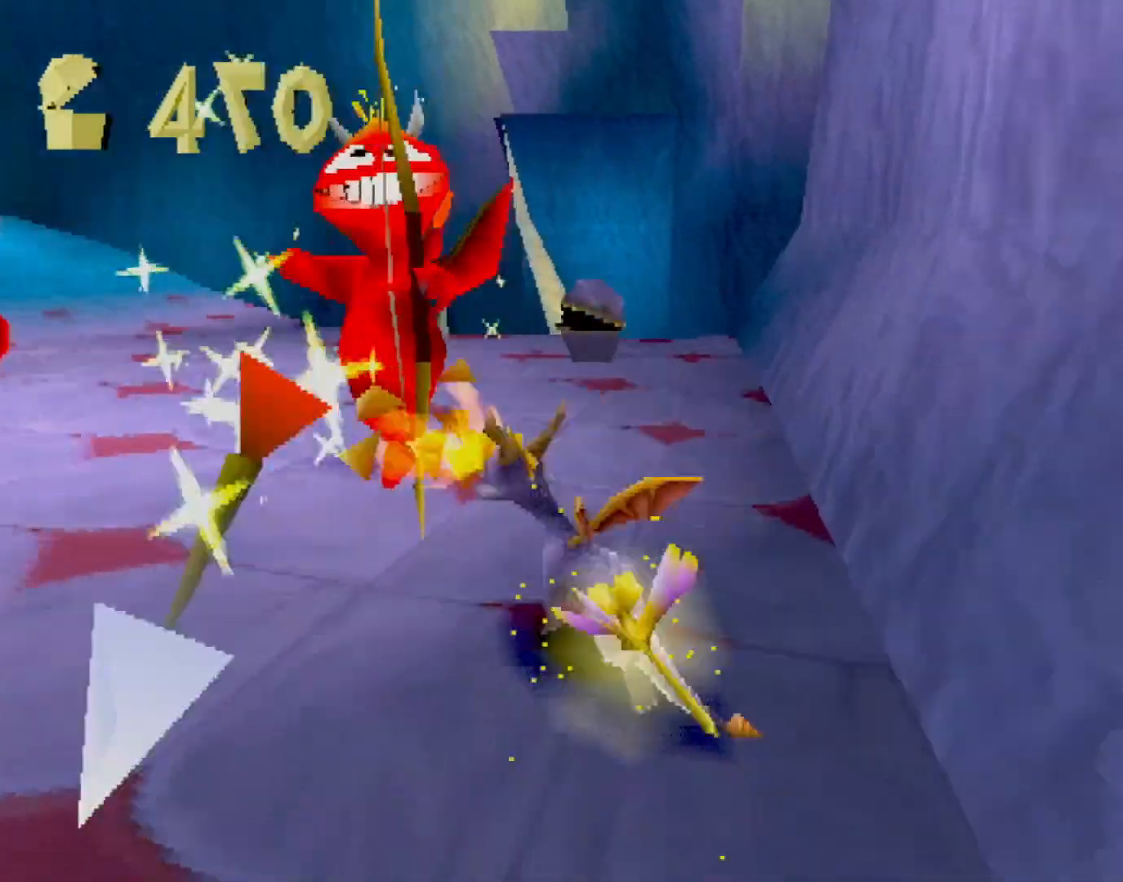
{"buttons": [], "left_stick": "up", "events": [[33, "left_stick", "center"], [83, "SQUARE", "up"], [150, "CROSS", "down"], [184, "left_stick", "down-right"], [217, "CROSS", "up"], [417, "left_stick", "up-right"], [467, "left_stick", "up"]]}
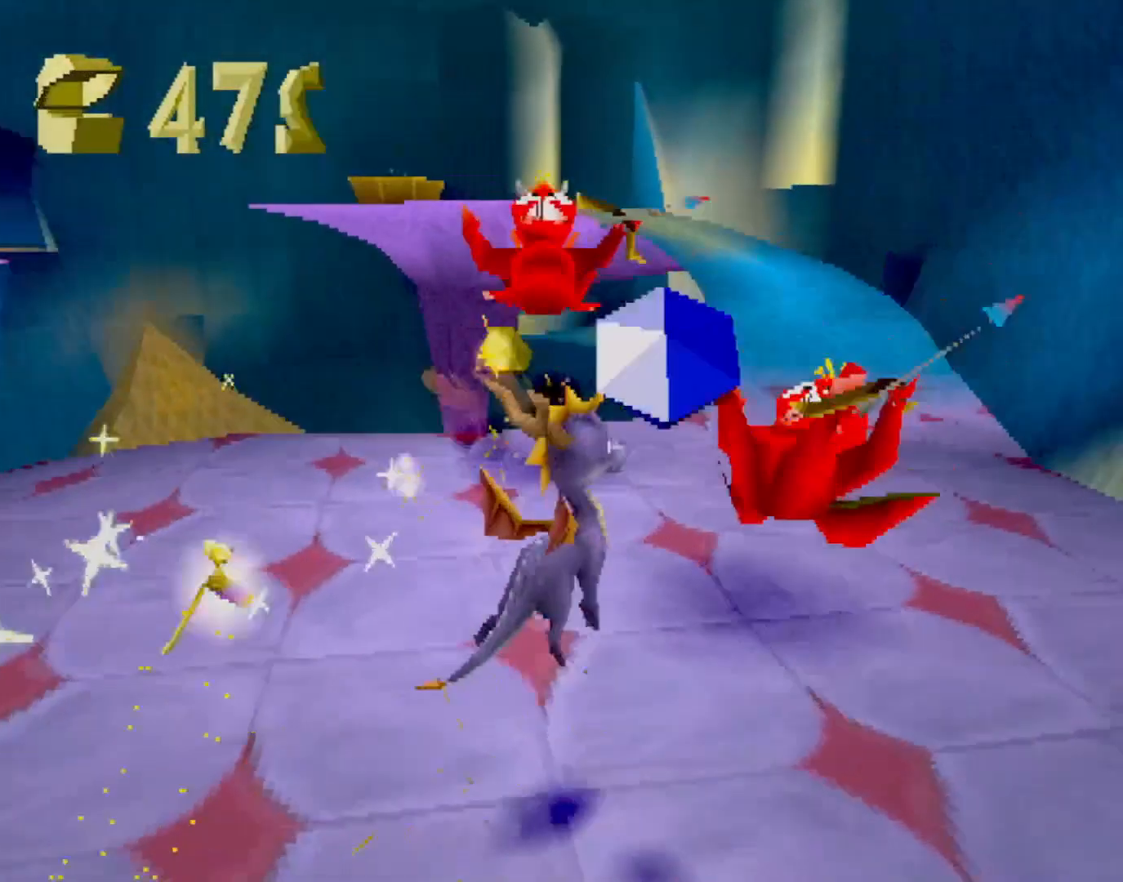
{"buttons": ["SQUARE"], "left_stick": "up", "events": [[16, "left_stick", "up-left"], [250, "left_stick", "center"], [434, "SQUARE", "down"], [434, "left_stick", "up"]]}
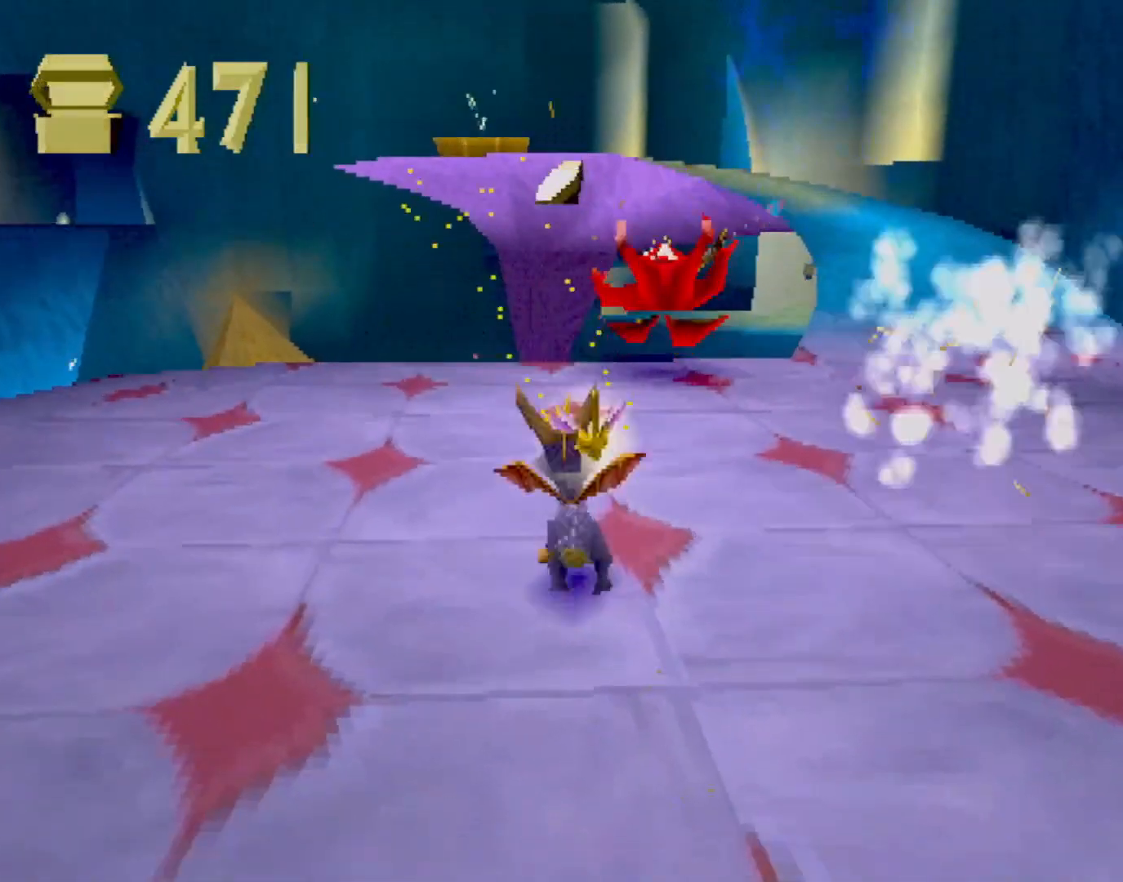
{"buttons": [], "left_stick": "center", "events": [[467, "SQUARE", "up"], [500, "left_stick", "center"]]}
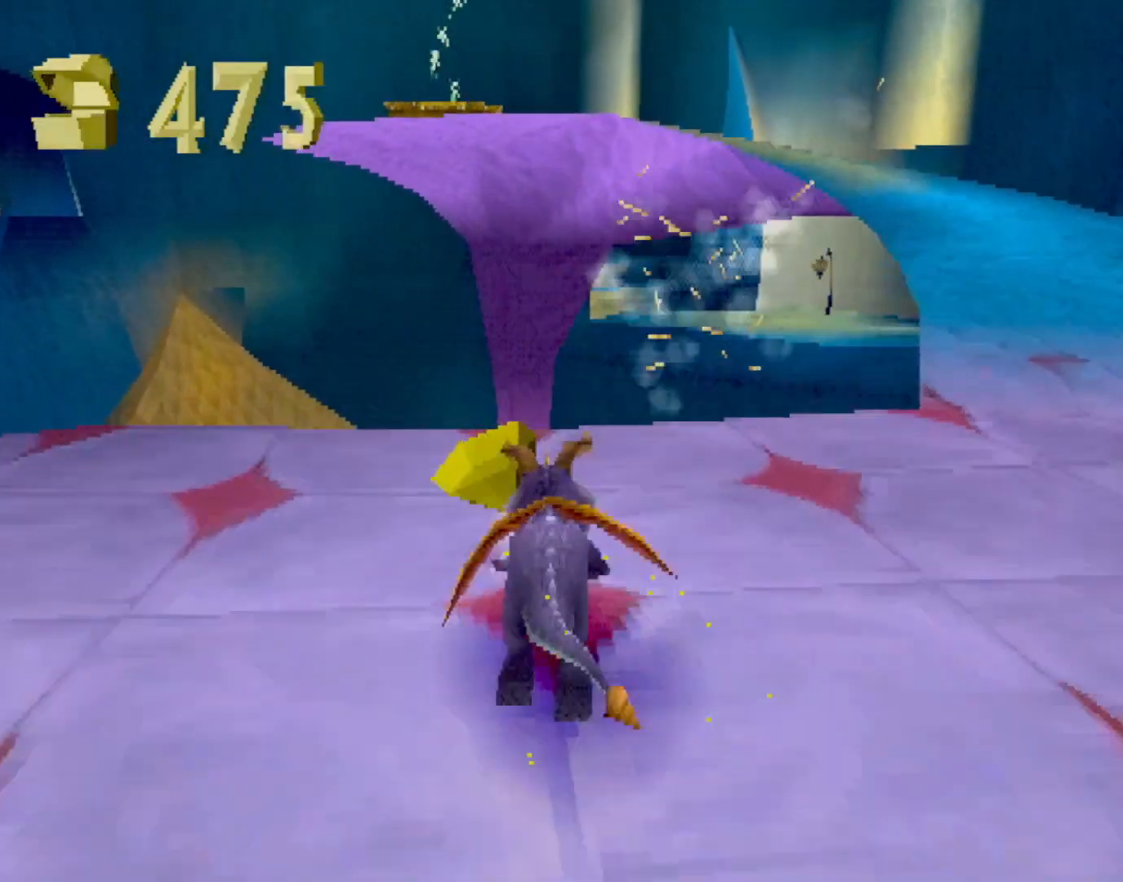
{"buttons": [], "left_stick": "center", "events": []}
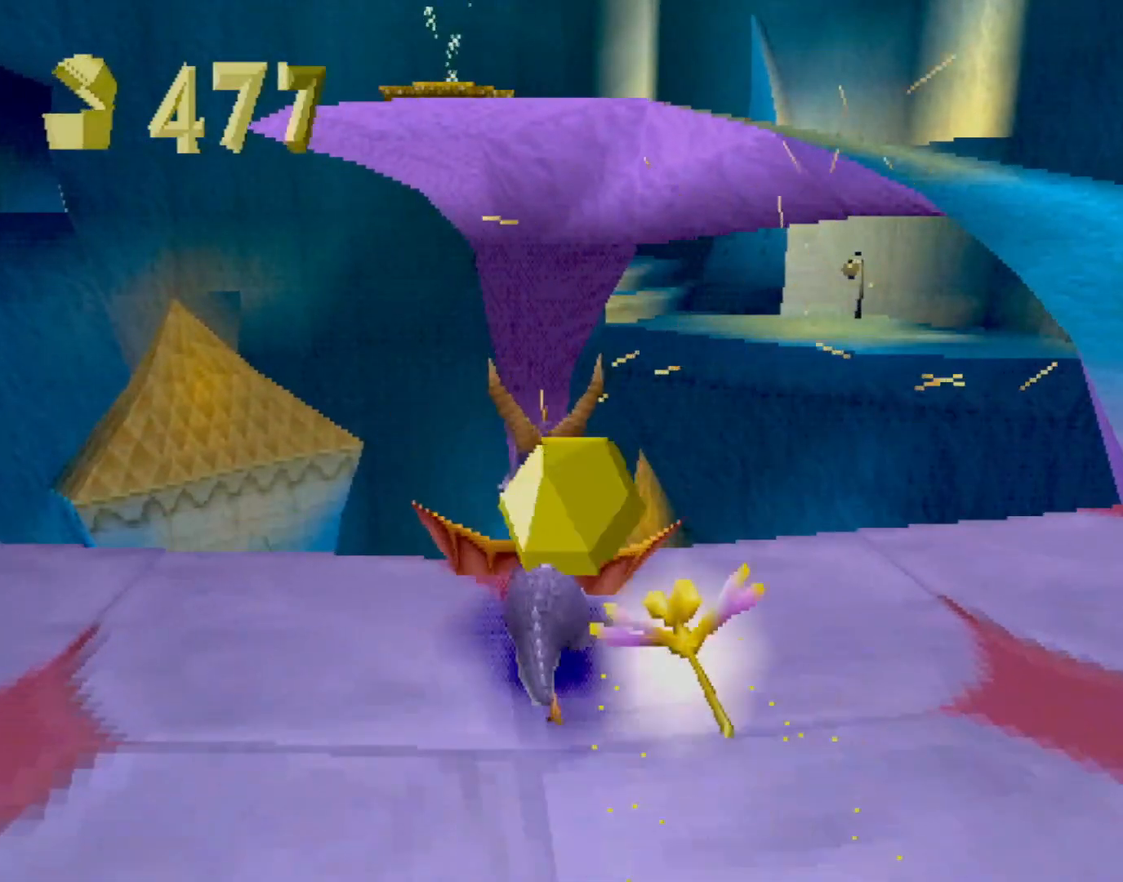
{"buttons": ["CROSS", "DPAD_UP"], "left_stick": "center", "events": [[33, "START", "down"], [250, "START", "up"], [350, "DPAD_UP", "down"], [467, "CROSS", "down"]]}
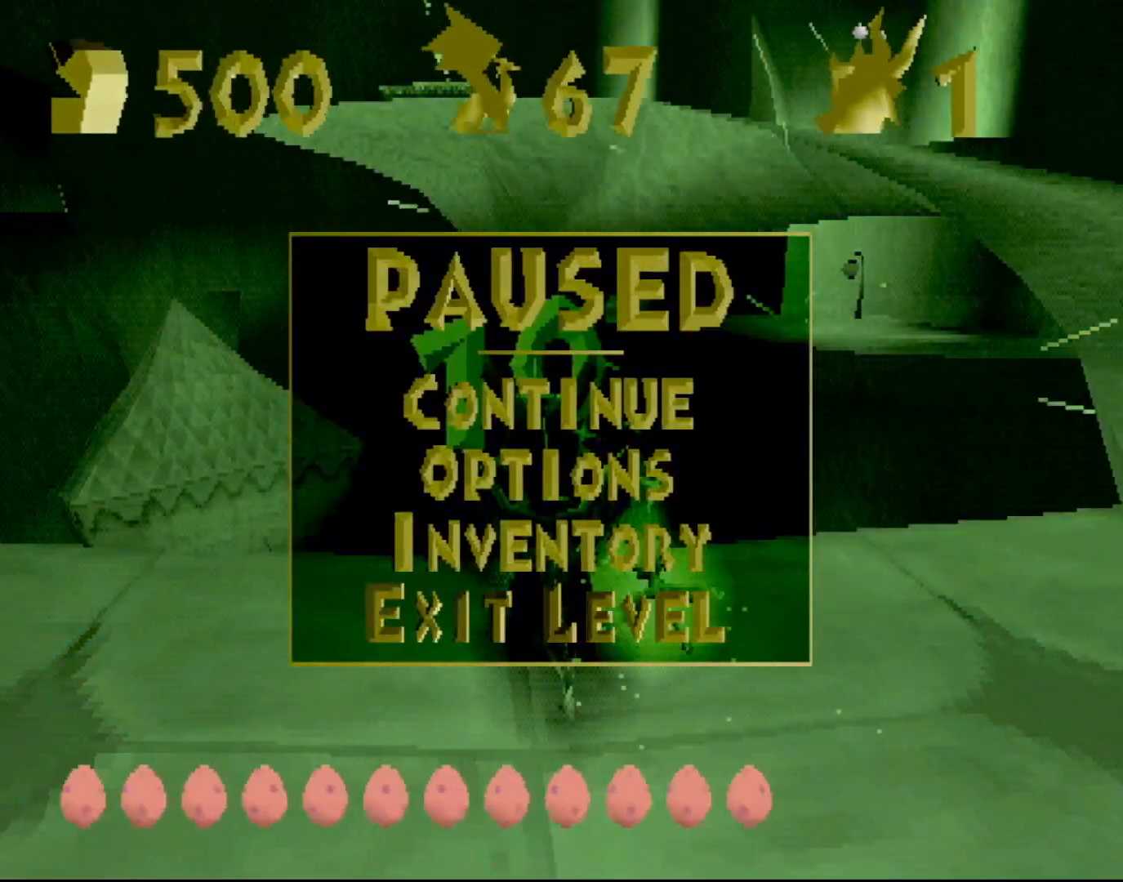
{"buttons": [], "left_stick": "center", "events": [[34, "CROSS", "up"], [50, "DPAD_UP", "up"]]}
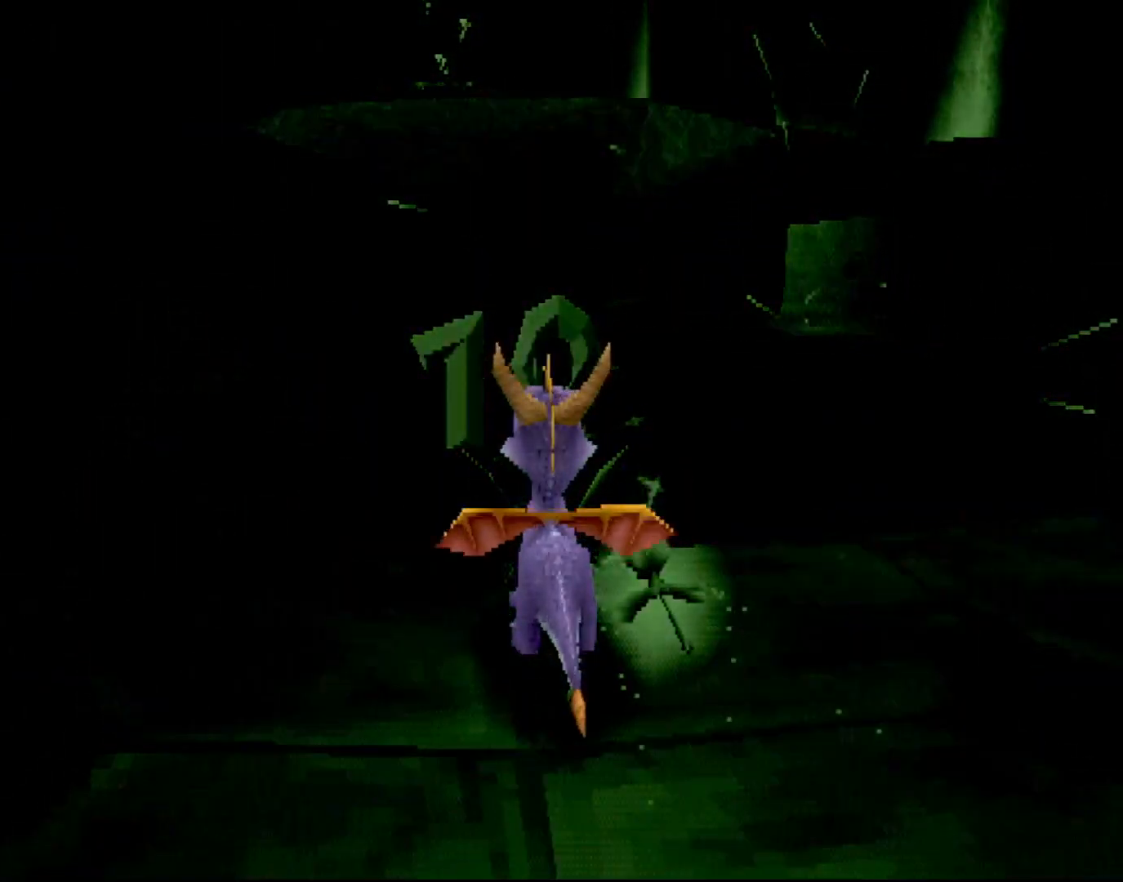
{"buttons": [], "left_stick": "center", "events": []}
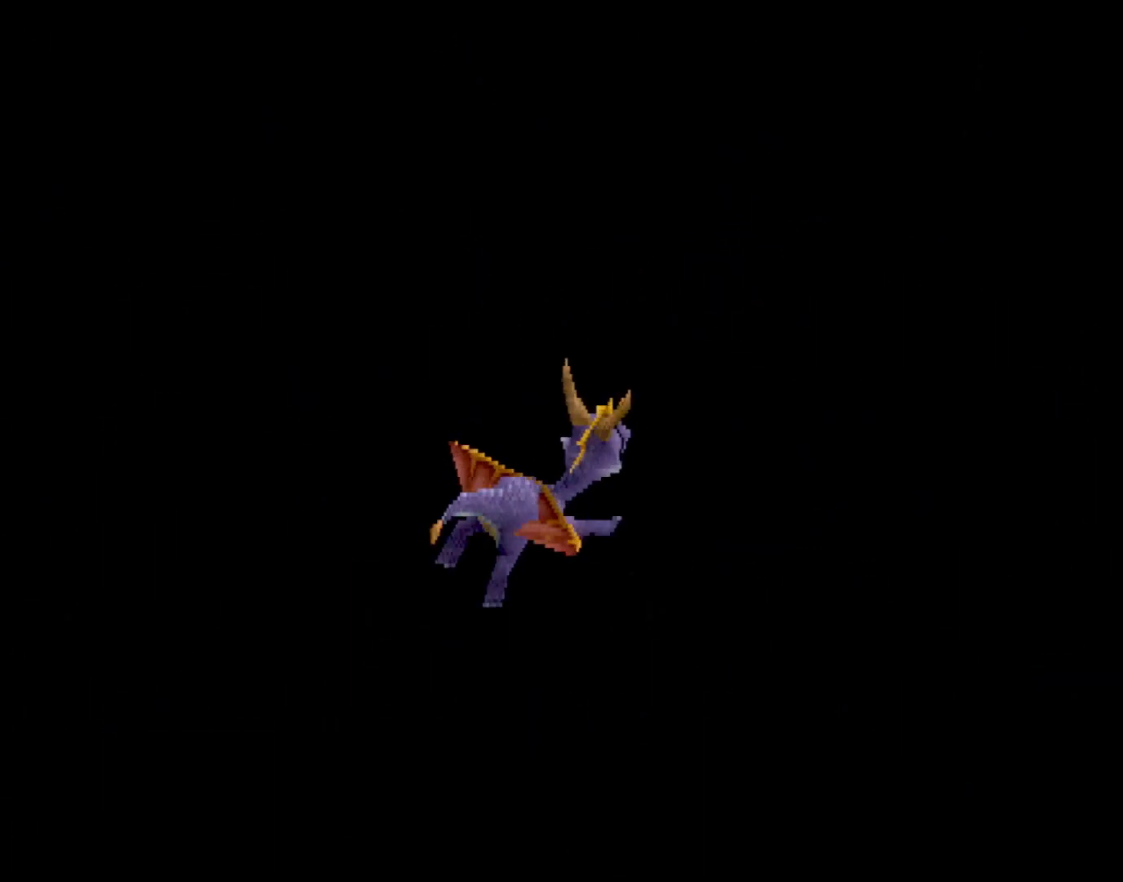
{"buttons": [], "left_stick": "center", "events": []}
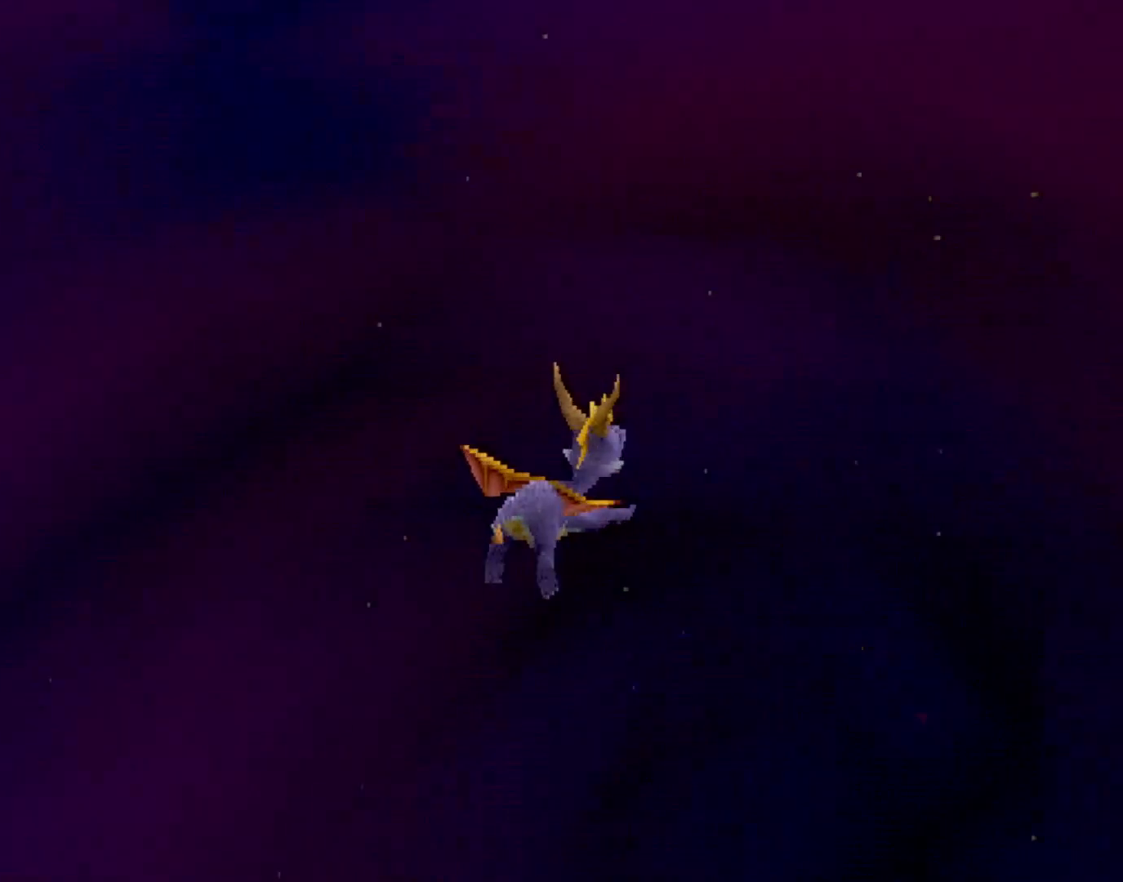
{"buttons": [], "left_stick": "center", "events": []}
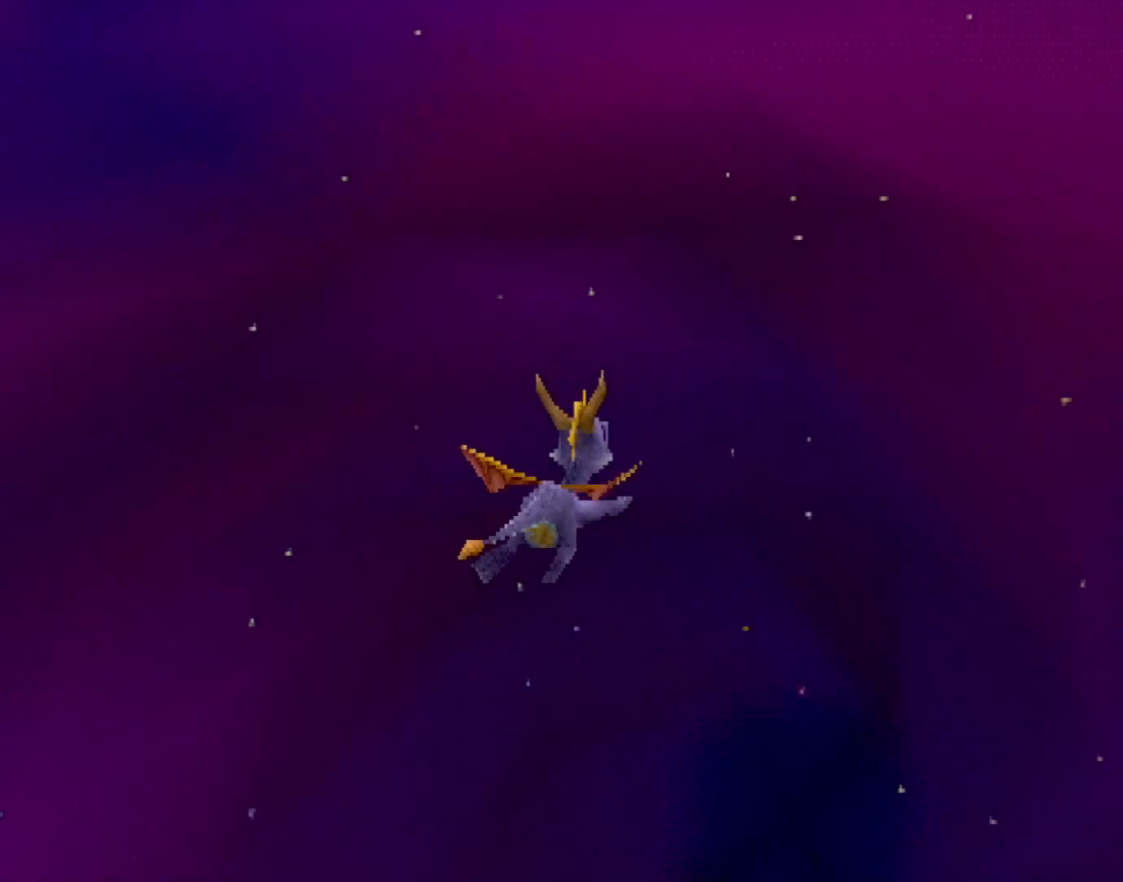
{"buttons": [], "left_stick": "center", "events": []}
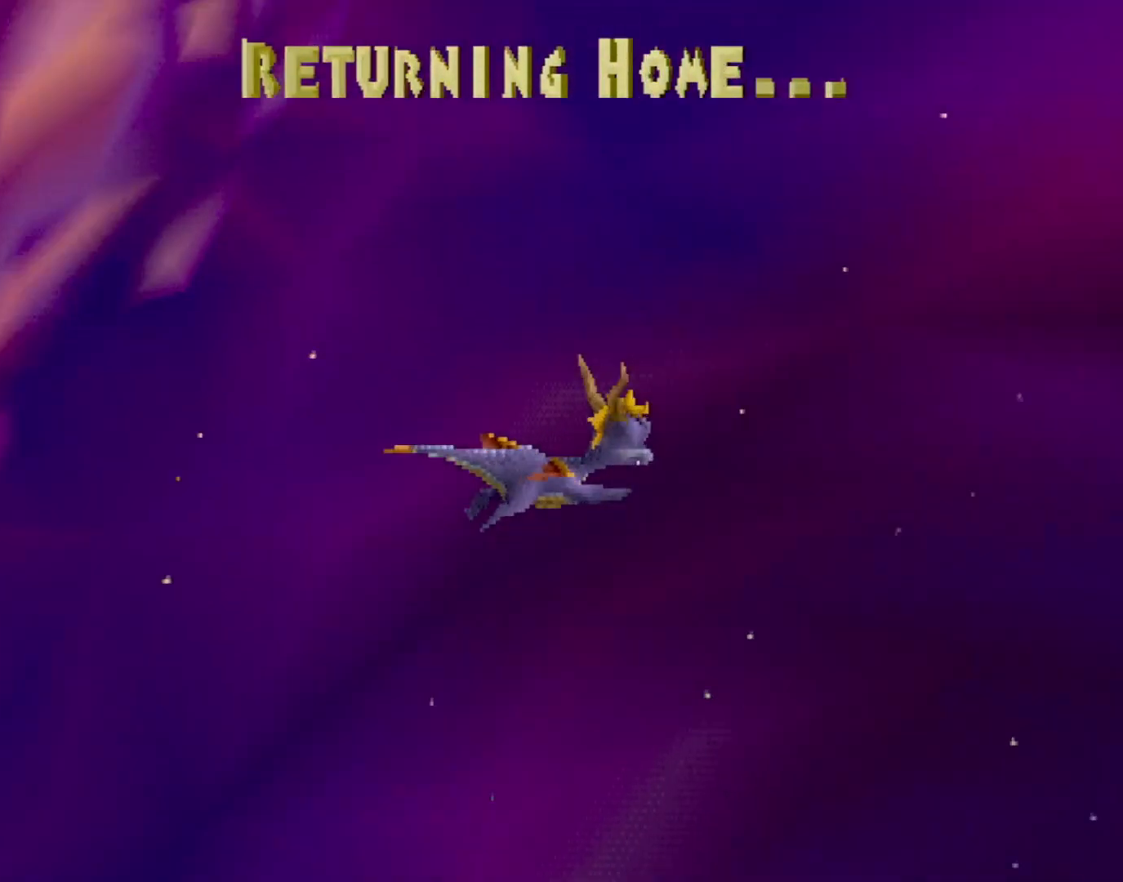
{"buttons": [], "left_stick": "center", "events": []}
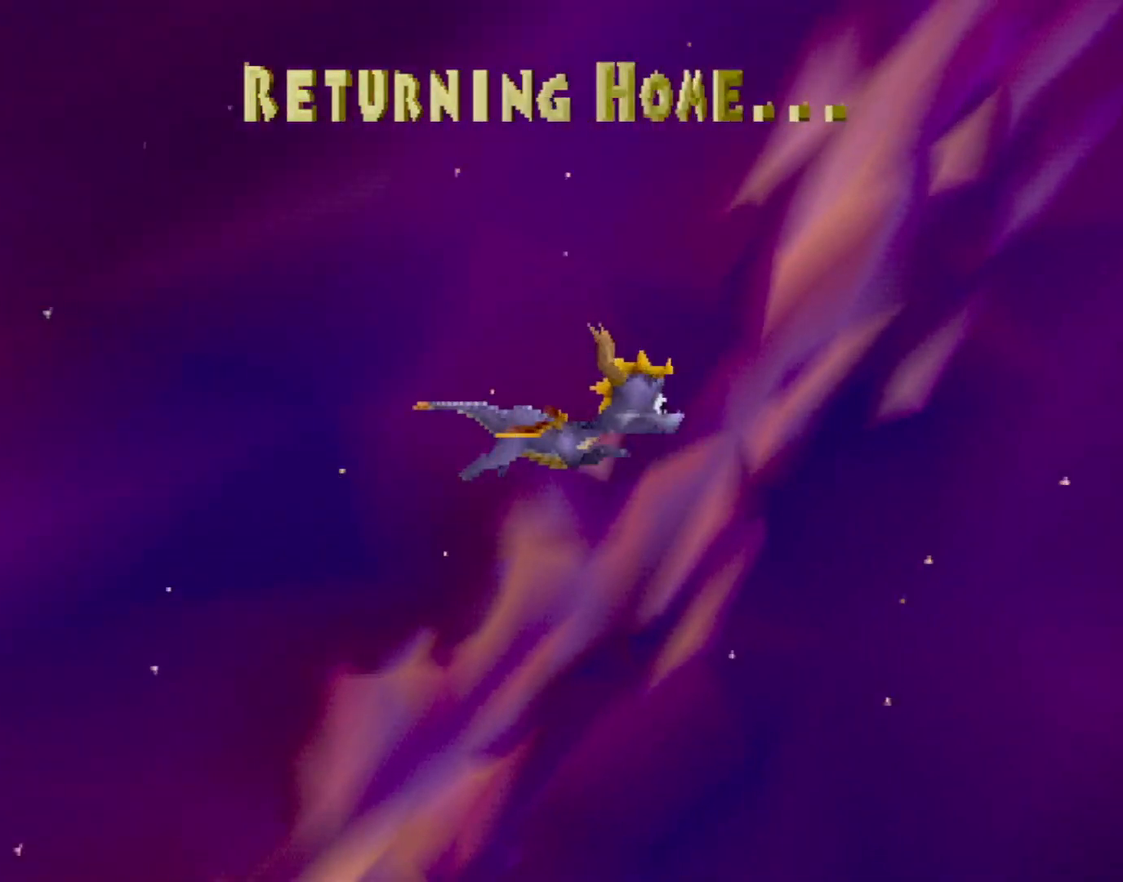
{"buttons": [], "left_stick": "center", "events": [[34, "CROSS", "down"], [51, "CROSS", "up"], [84, "CROSS", "down"], [167, "CROSS", "up"], [351, "CROSS", "down"], [418, "CROSS", "up"]]}
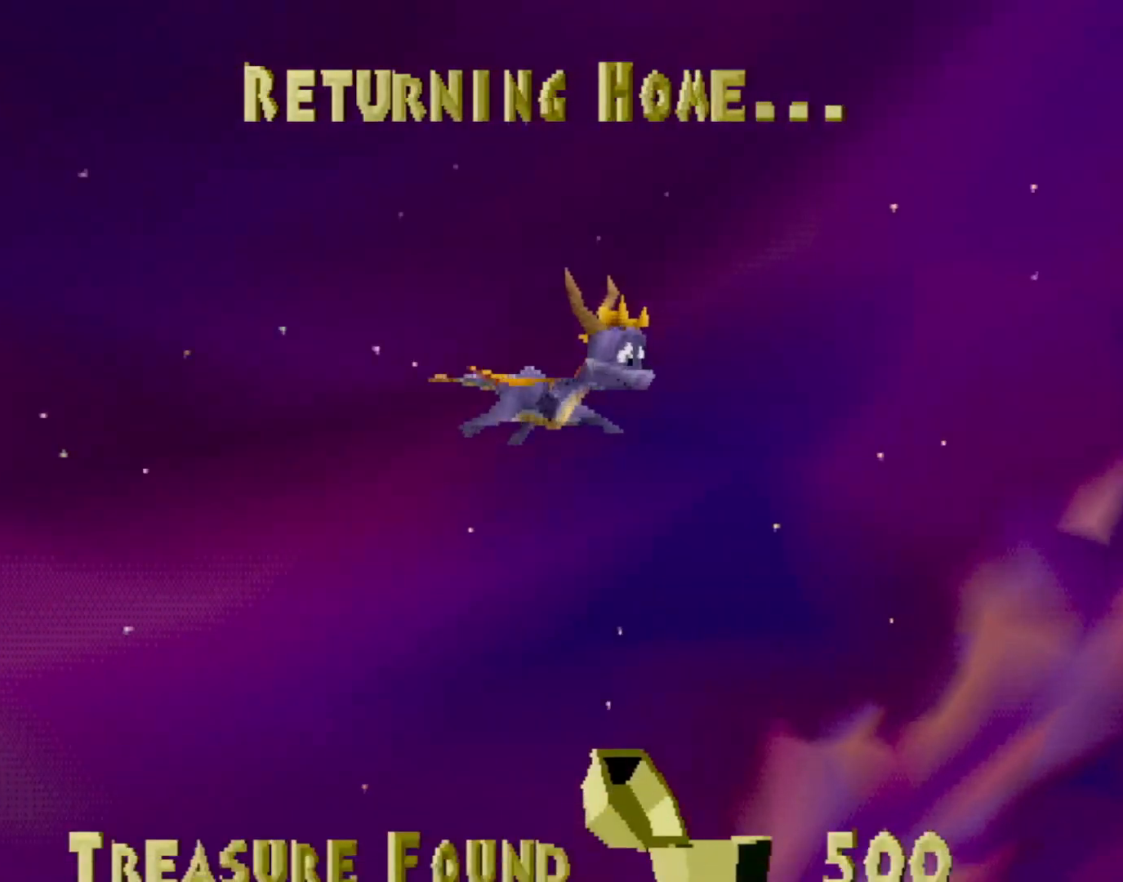
{"buttons": [], "left_stick": "center", "events": []}
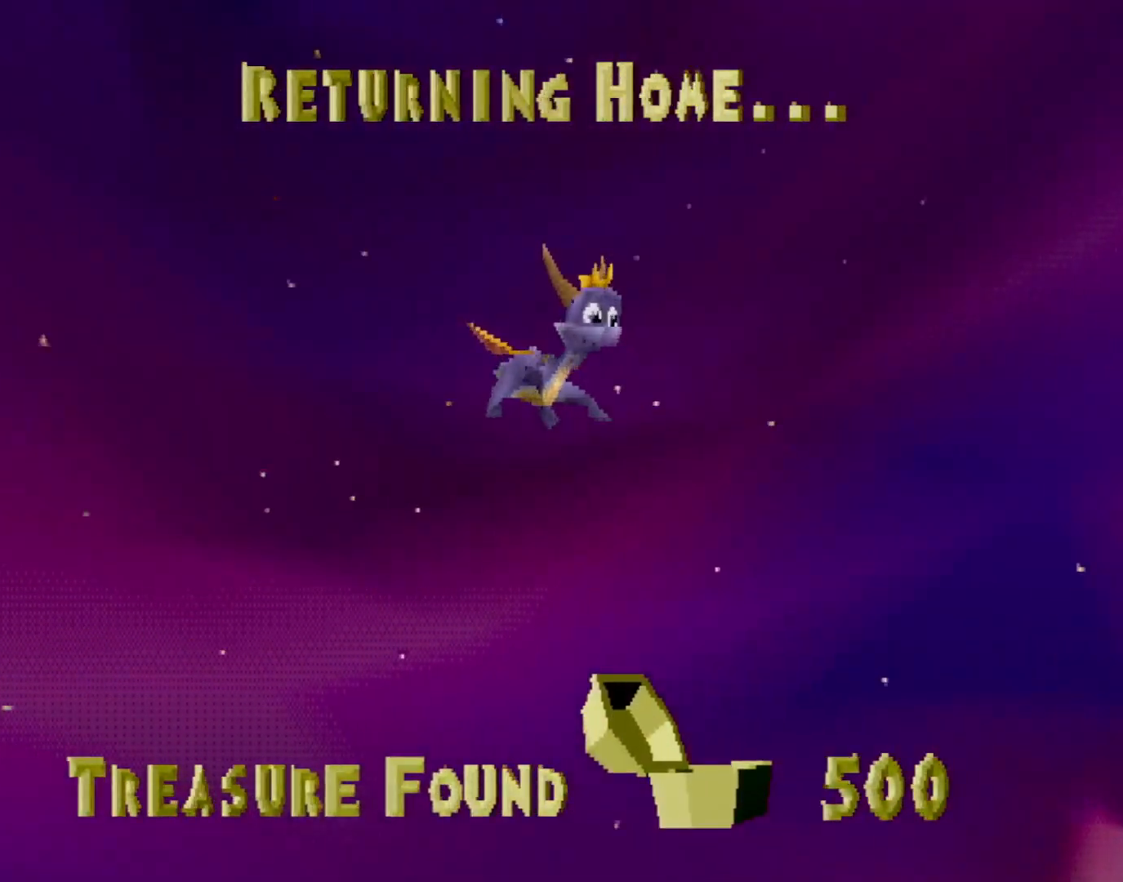
{"buttons": [], "left_stick": "center", "events": []}
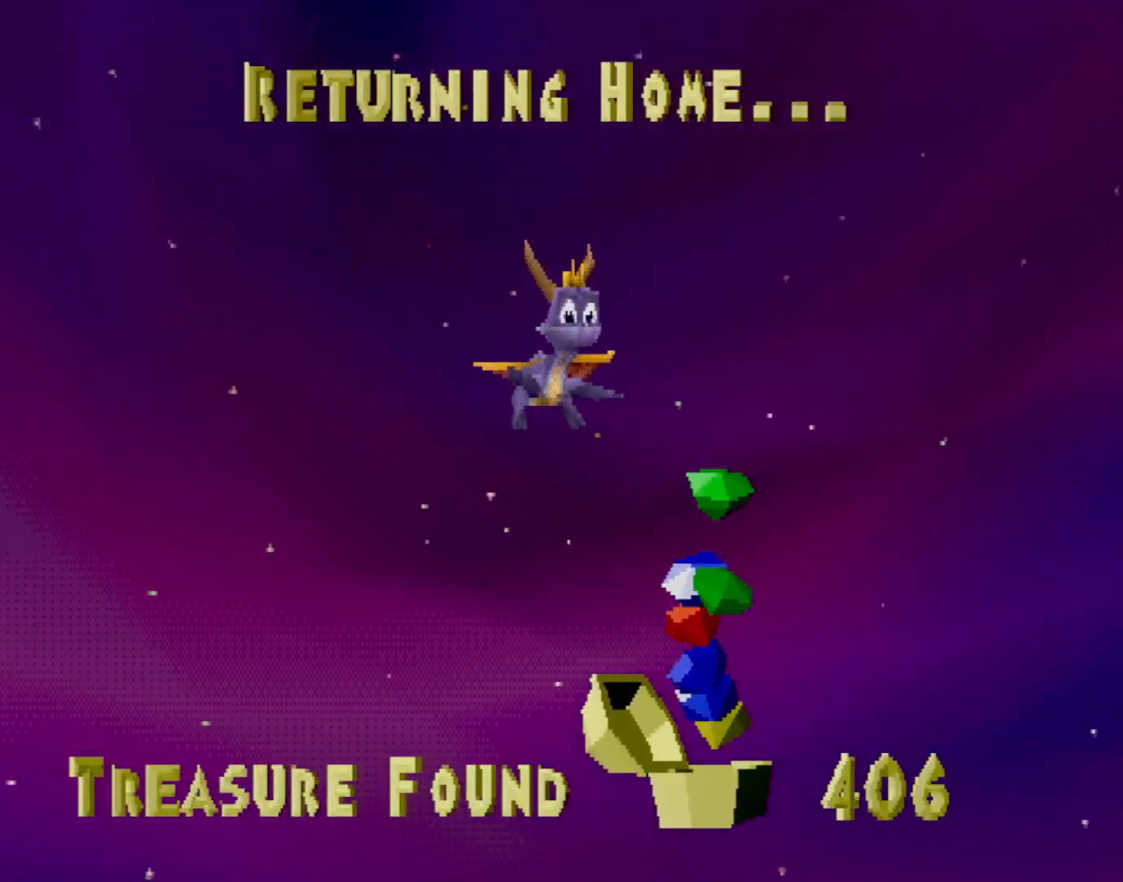
{"buttons": [], "left_stick": "center", "events": []}
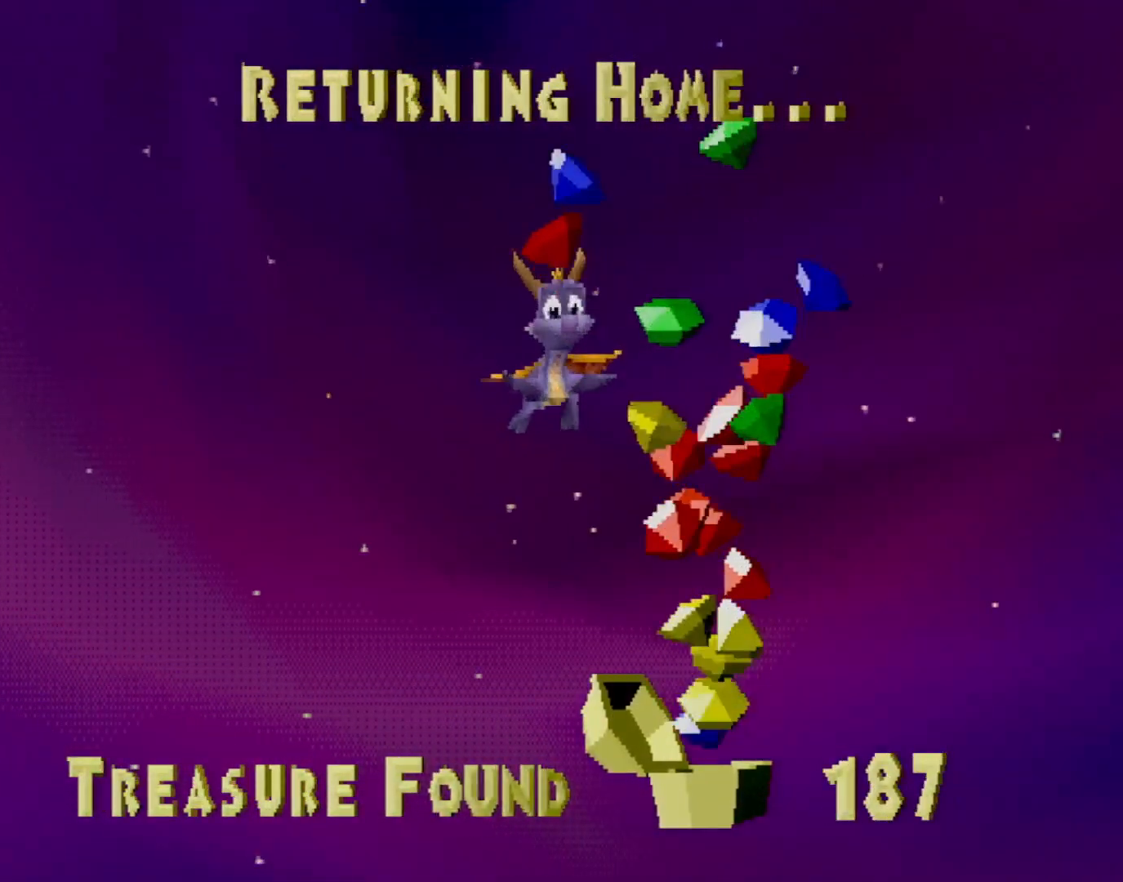
{"buttons": [], "left_stick": "center", "events": []}
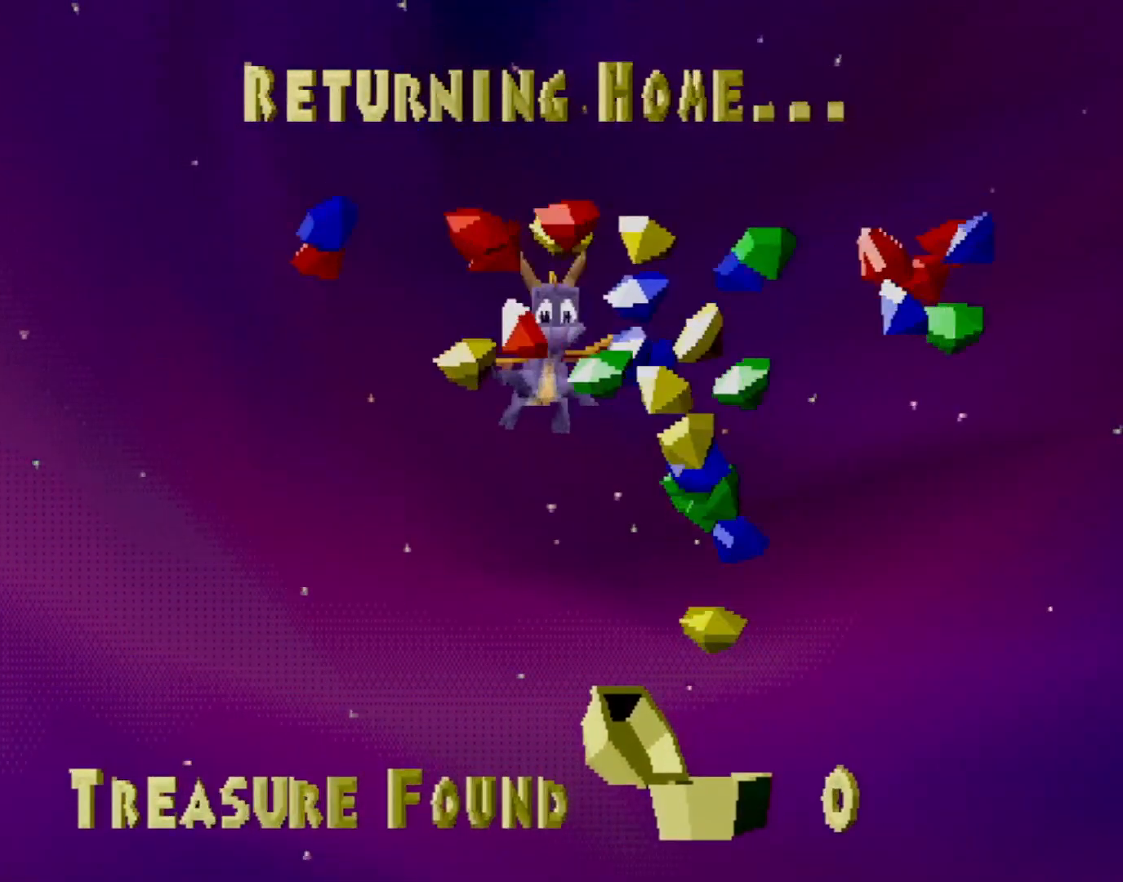
{"buttons": [], "left_stick": "center", "events": []}
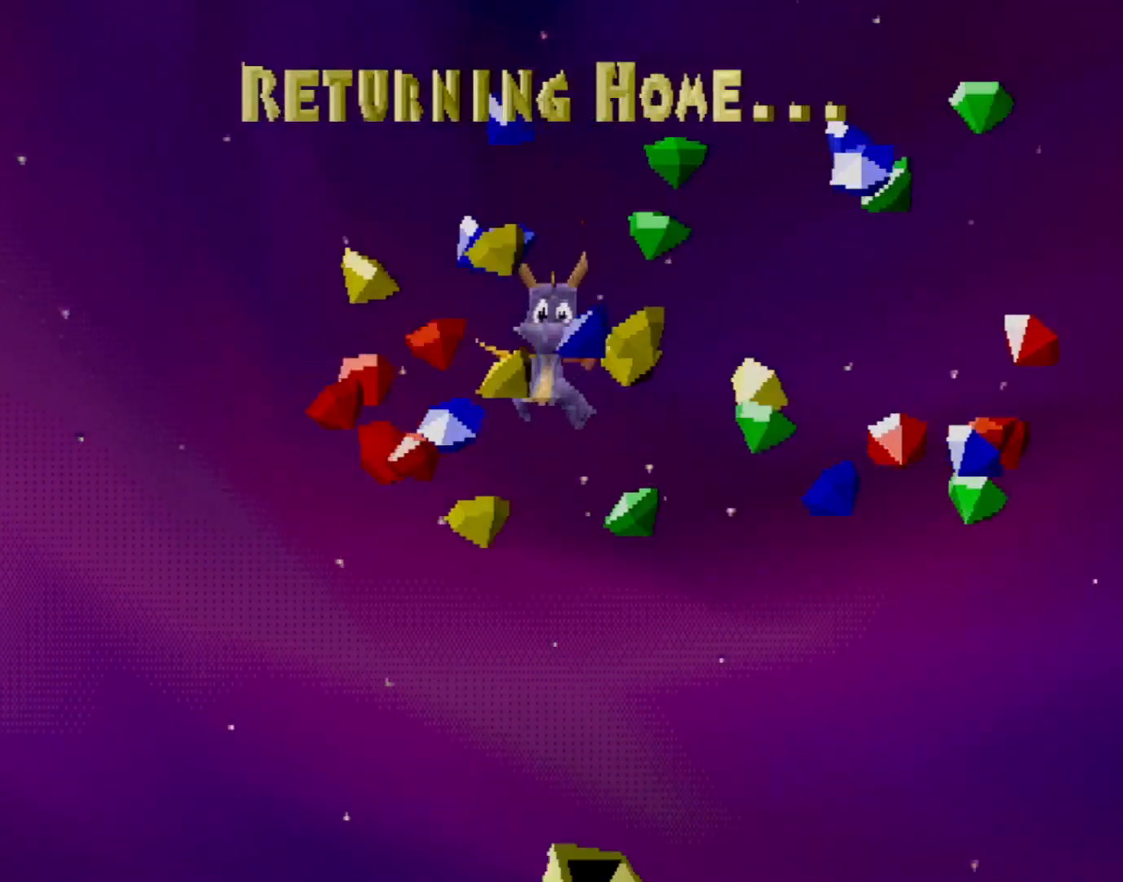
{"buttons": [], "left_stick": "center", "events": []}
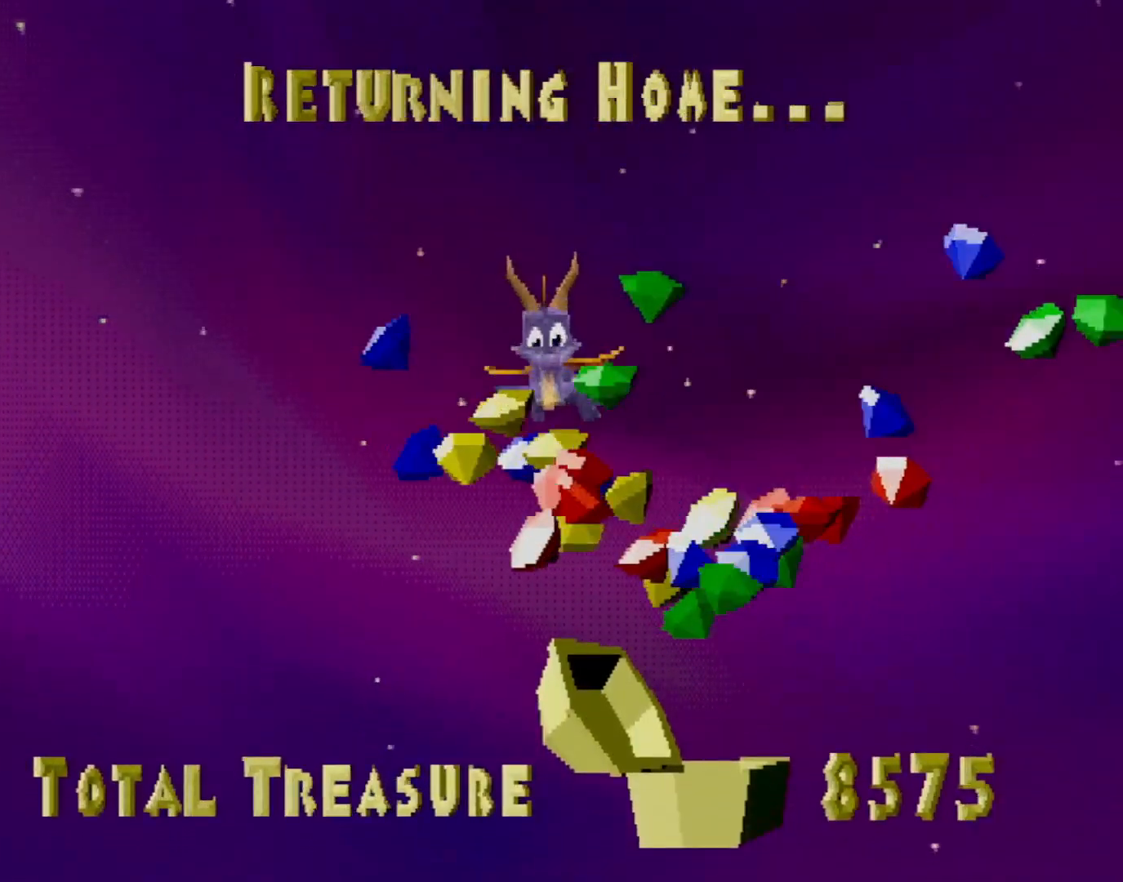
{"buttons": [], "left_stick": "center", "events": []}
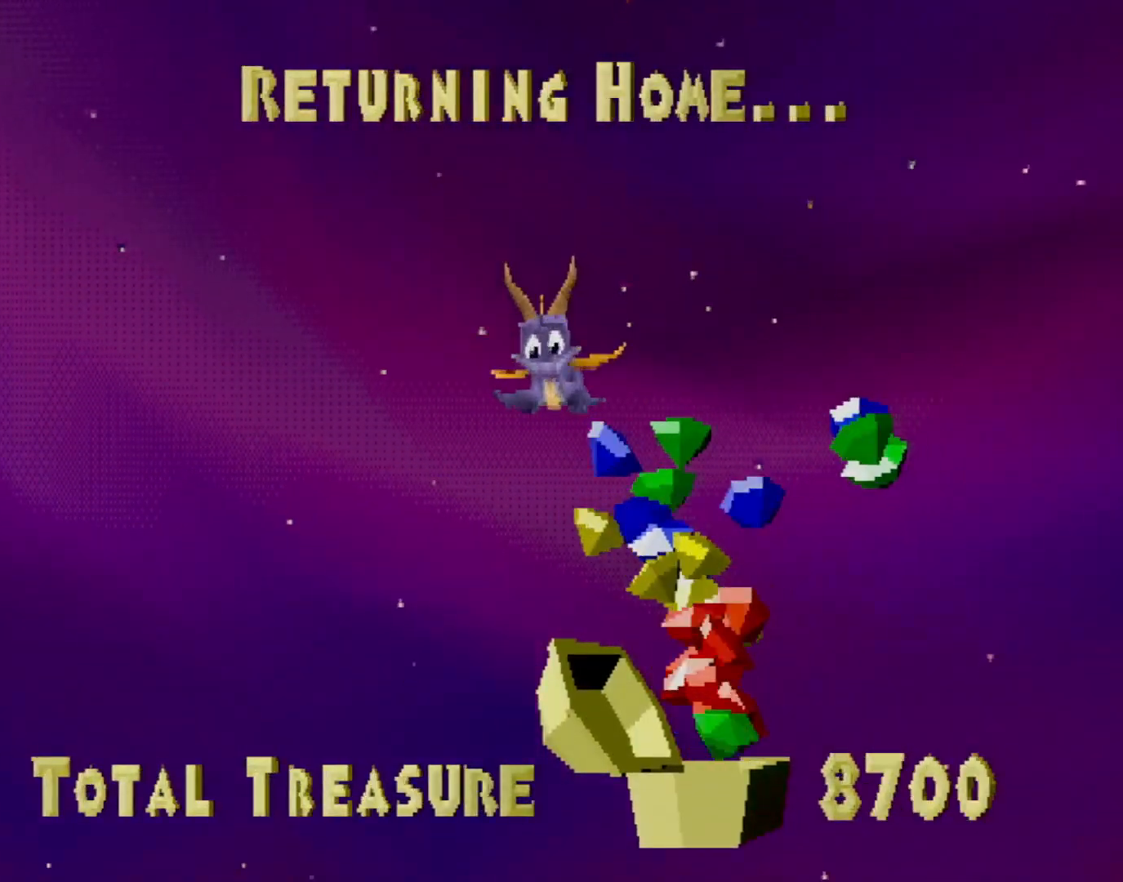
{"buttons": [], "left_stick": "center", "events": []}
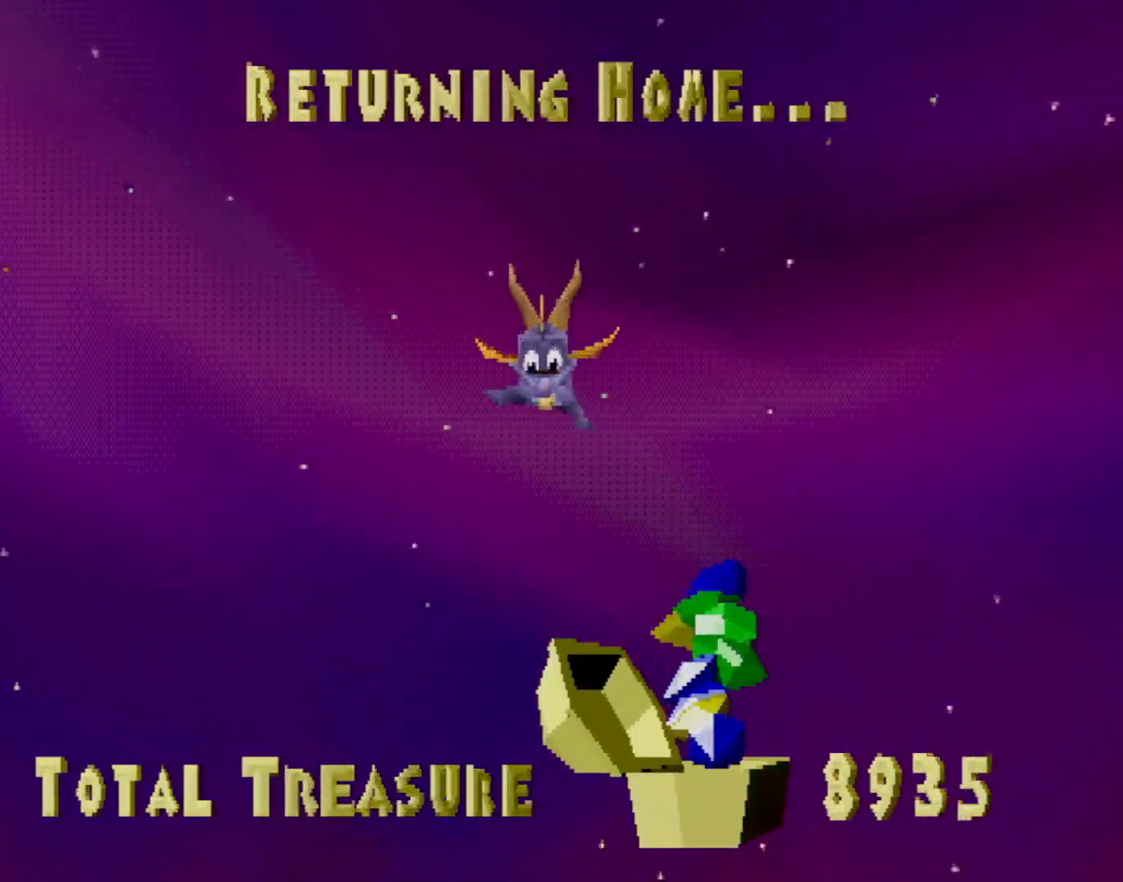
{"buttons": ["CROSS", "SQUARE"], "left_stick": "center", "events": [[267, "SQUARE", "down"], [451, "CROSS", "down"]]}
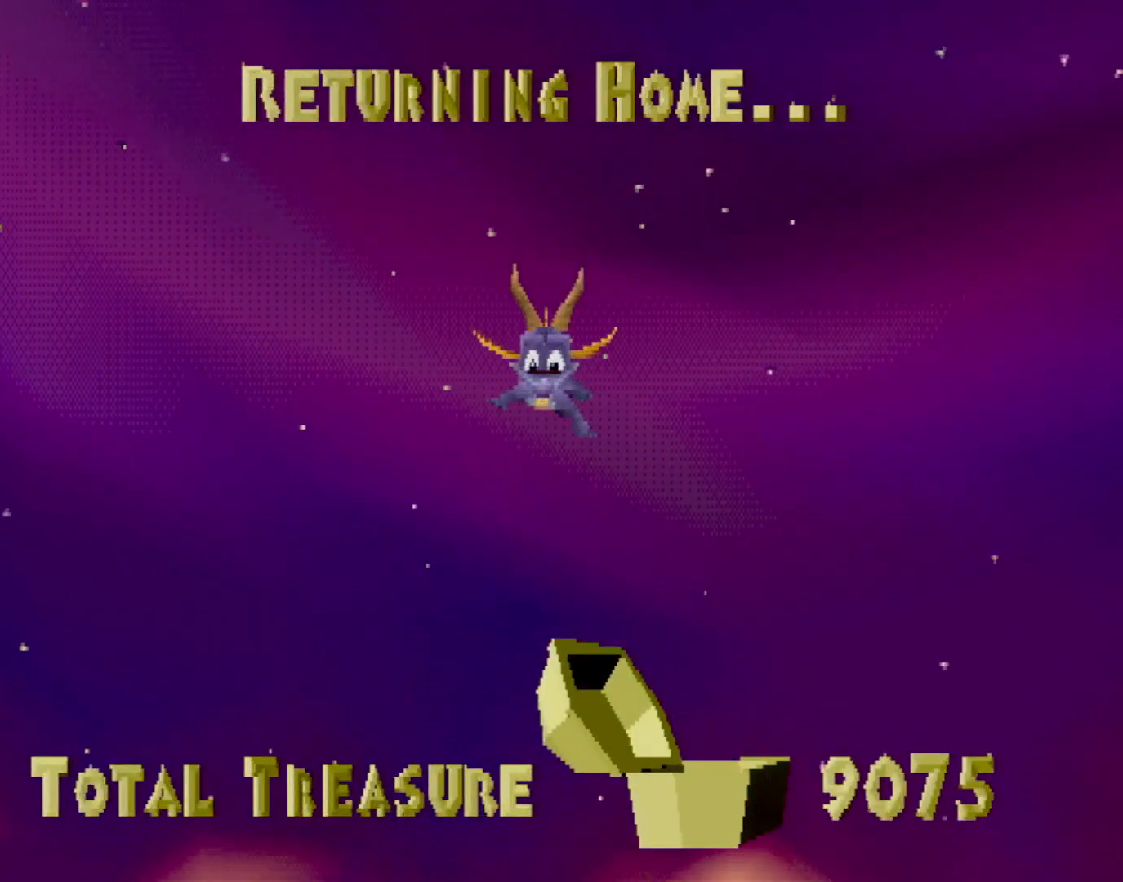
{"buttons": ["SQUARE"], "left_stick": "center", "events": [[83, "CROSS", "up"]]}
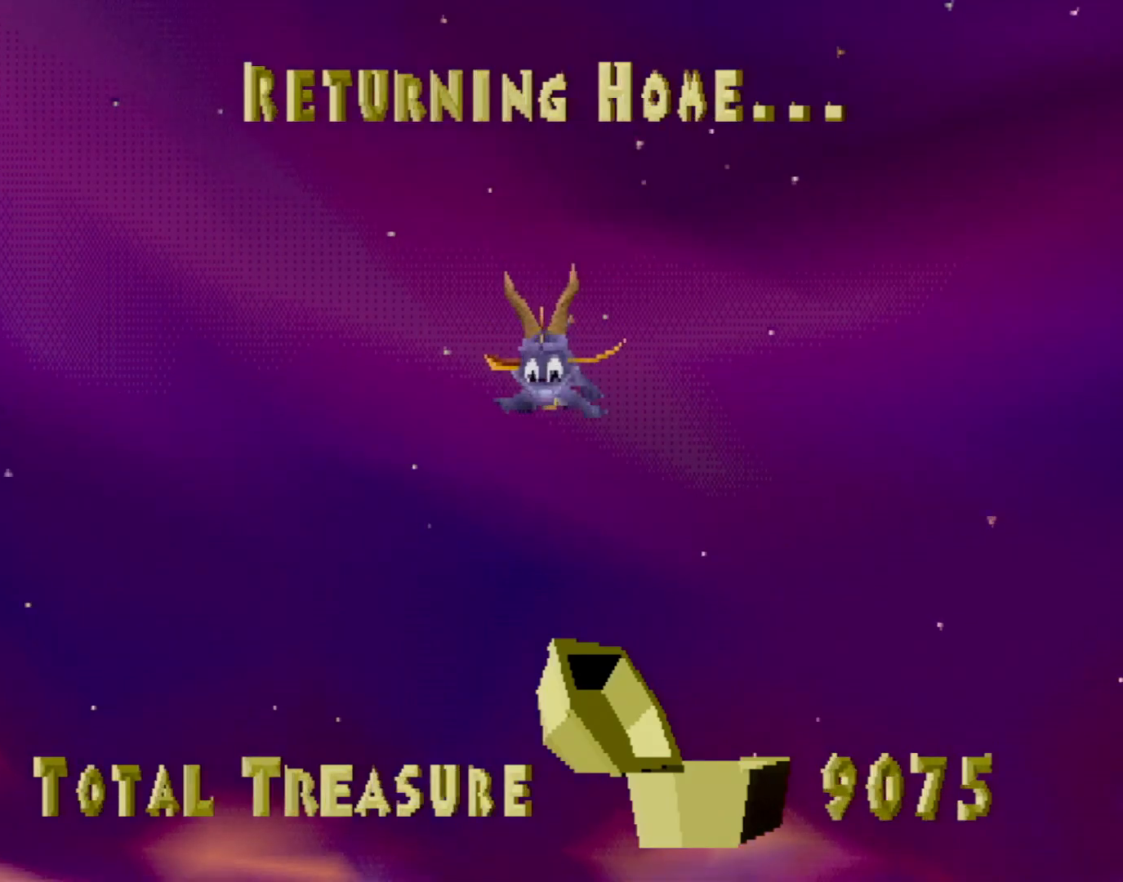
{"buttons": ["SQUARE"], "left_stick": "center", "events": [[33, "CROSS", "down"], [50, "SQUARE", "up"], [167, "SQUARE", "down"], [200, "CROSS", "up"]]}
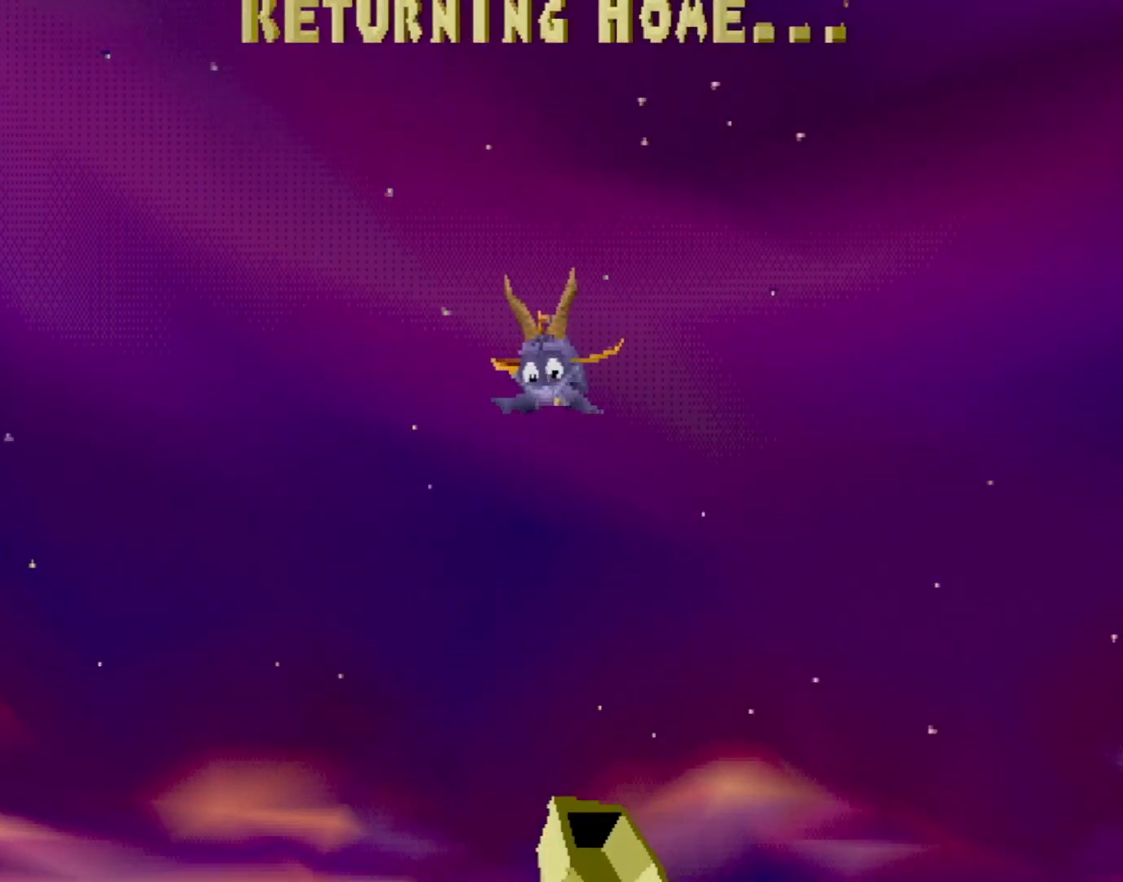
{"buttons": ["SQUARE"], "left_stick": "center", "events": []}
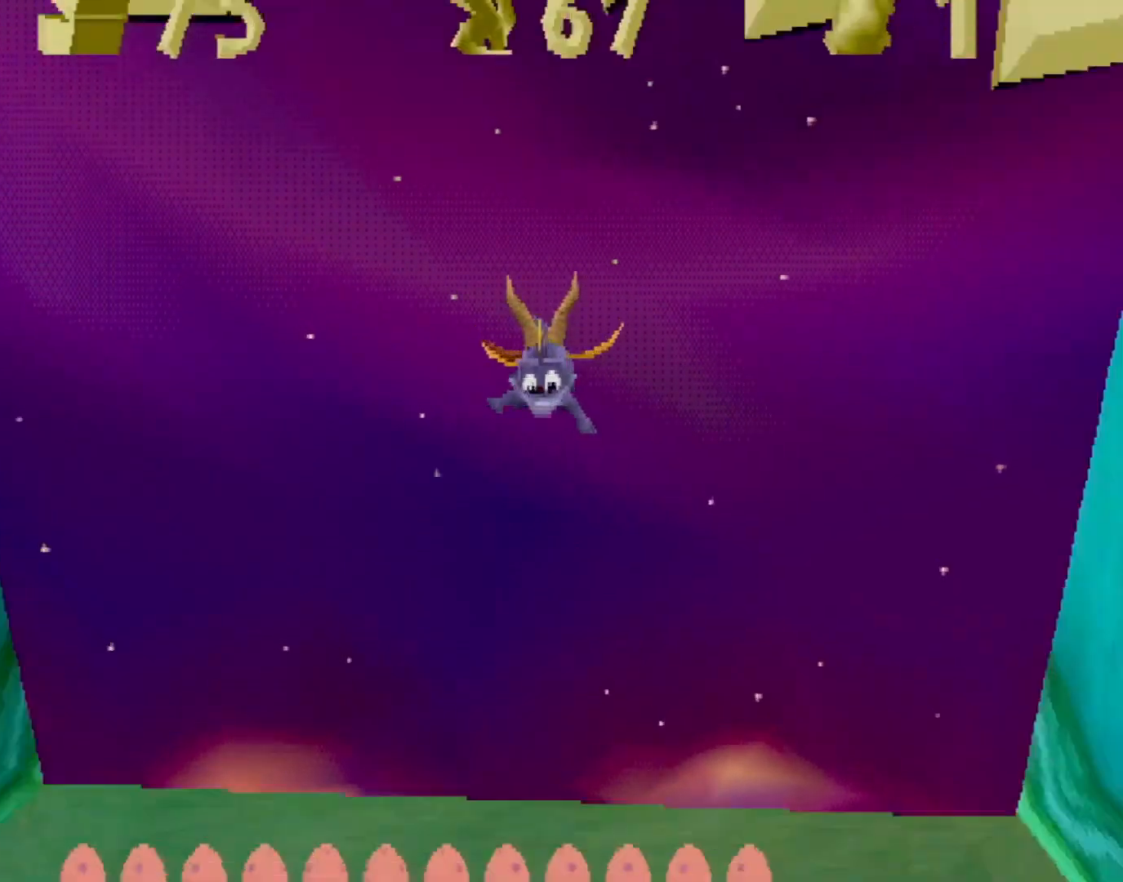
{"buttons": ["SQUARE"], "left_stick": "up", "events": [[150, "left_stick", "up-left"], [434, "left_stick", "up"]]}
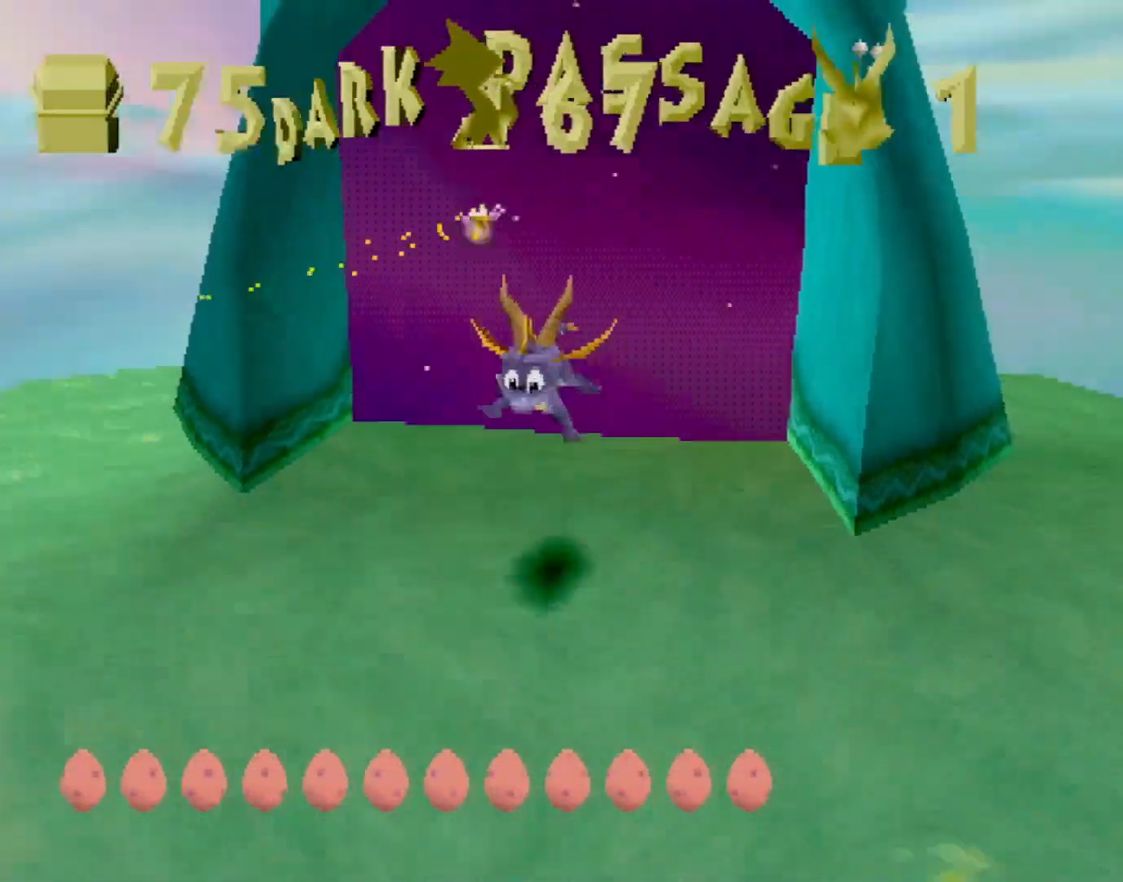
{"buttons": ["L2"], "left_stick": "up-right", "events": [[66, "left_stick", "up-right"], [250, "CROSS", "down"], [434, "CROSS", "up"], [434, "SQUARE", "up"], [450, "L2", "down"]]}
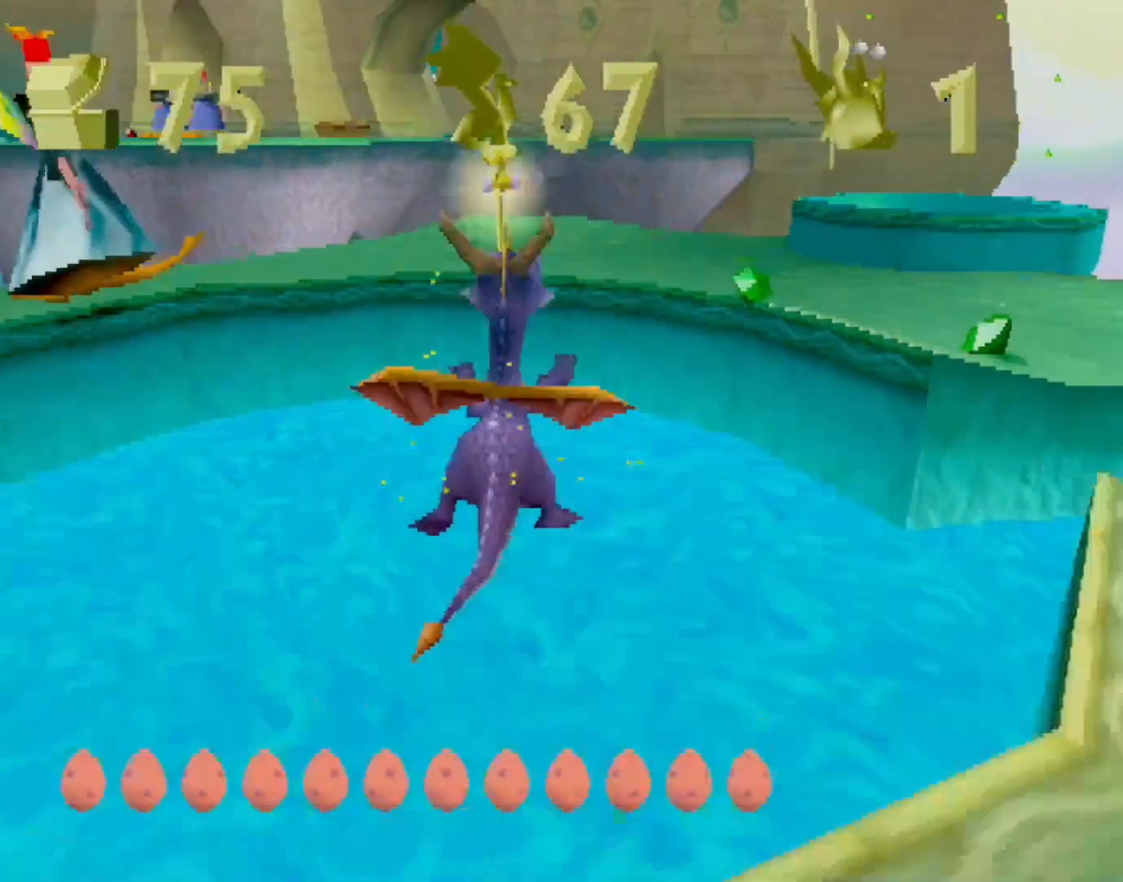
{"buttons": ["SQUARE"], "left_stick": "up-right", "events": [[67, "CROSS", "down"], [134, "L2", "up"], [184, "SQUARE", "down"], [201, "CROSS", "up"]]}
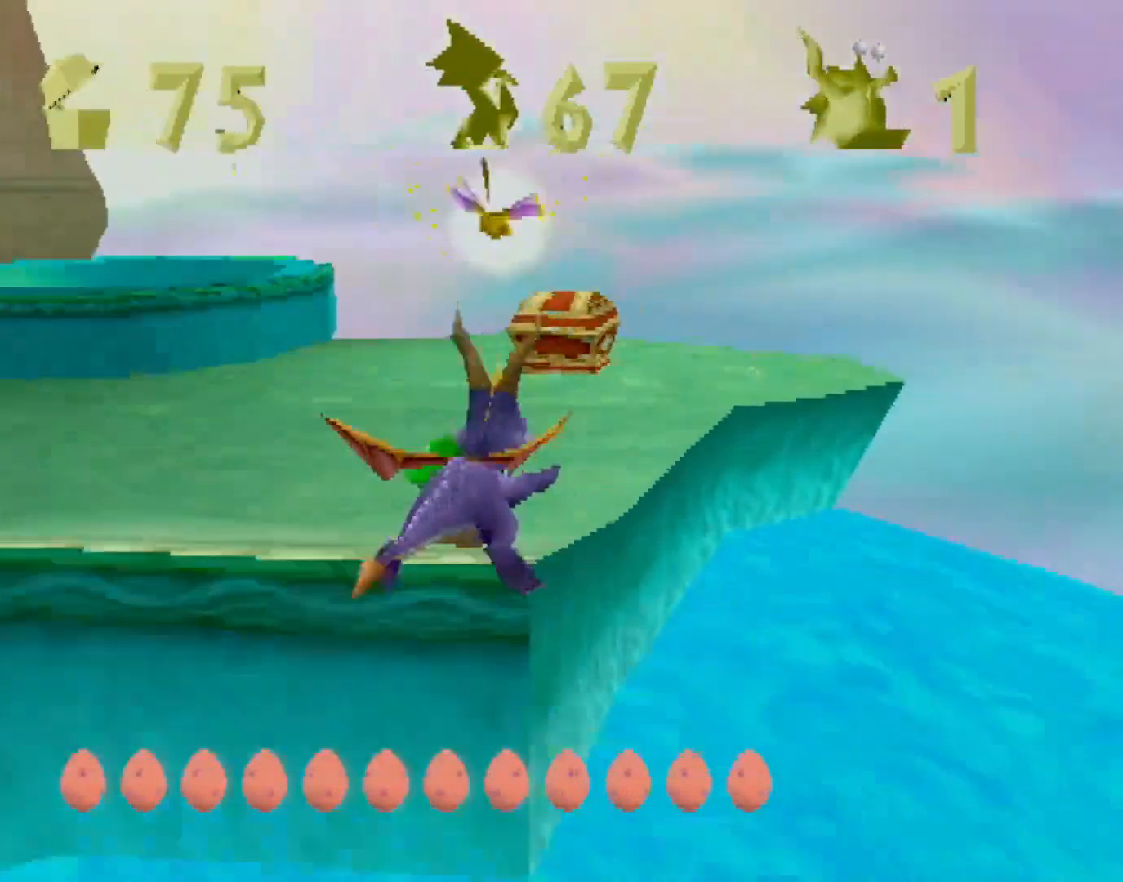
{"buttons": [], "left_stick": "down", "events": [[50, "left_stick", "up-left"], [84, "CIRCLE", "down"], [84, "SQUARE", "up"], [150, "CIRCLE", "up"], [150, "SQUARE", "down"], [150, "left_stick", "left"], [284, "SQUARE", "up"], [334, "CROSS", "down"], [384, "CROSS", "up"], [468, "left_stick", "down"]]}
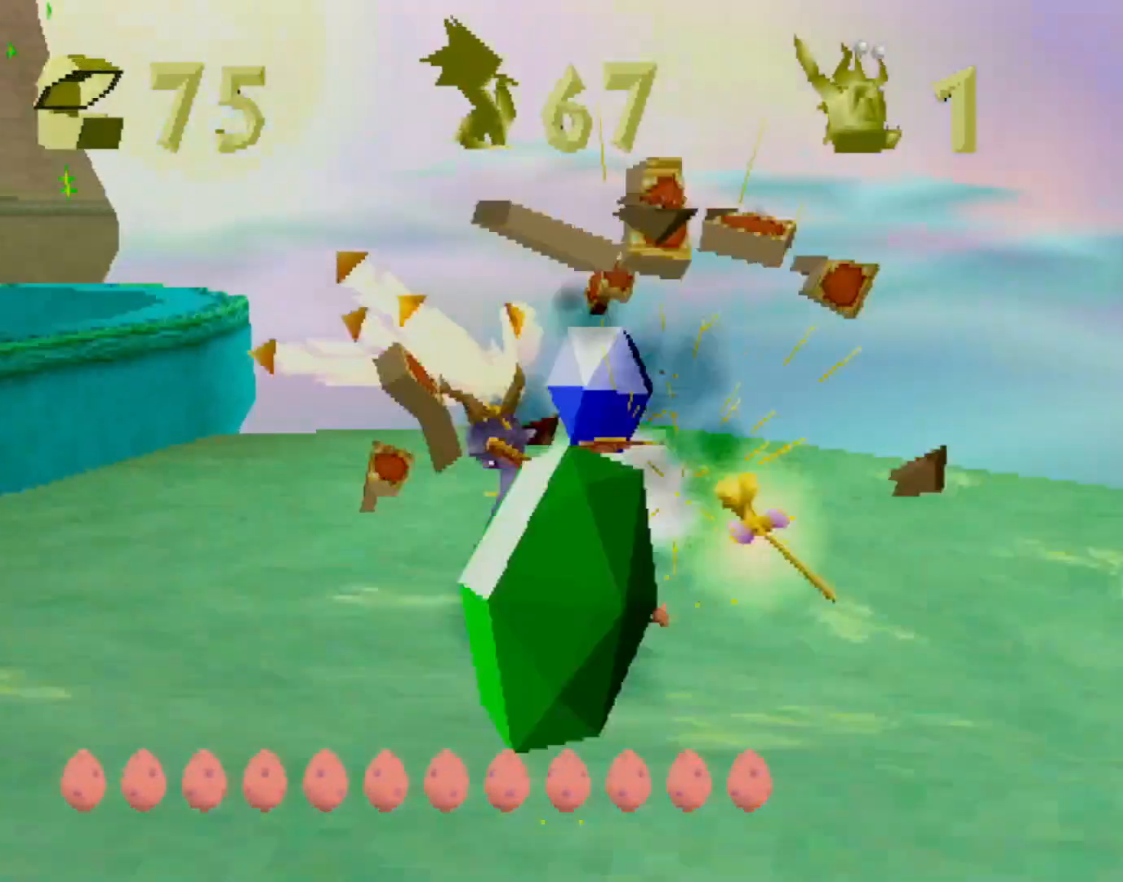
{"buttons": ["SQUARE"], "left_stick": "center", "events": [[301, "SQUARE", "down"], [417, "left_stick", "center"]]}